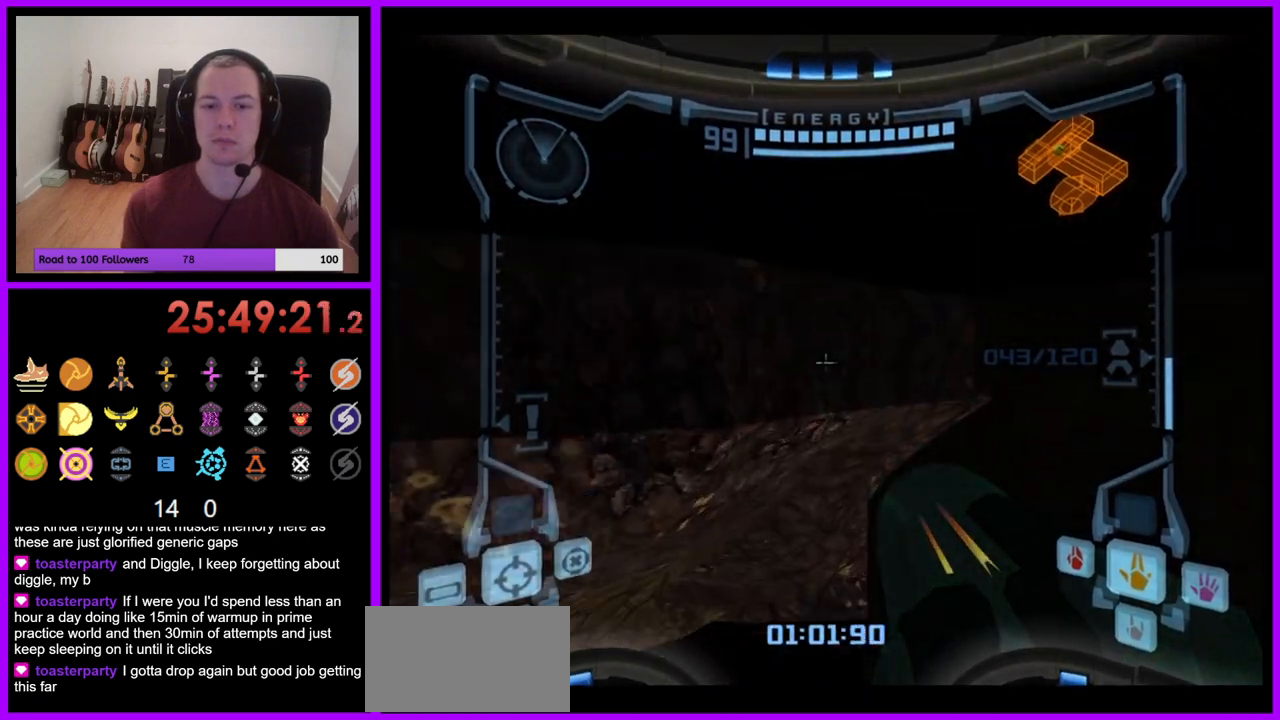
Gameplay with a controller (Nintendo layout); each line is a JSON object with the inputs held at the frame after it. "events" lists button and stick changes between this image and that frame as [ms after this image, input, new state], when the widget could be followed in between. Not read: L3 R1 R3 START.
{"buttons": [], "left_stick": "right", "right_stick": "center", "events": [[83, "left_stick", "up-left"], [300, "left_stick", "center"], [350, "L1", "up"], [350, "left_stick", "right"]]}
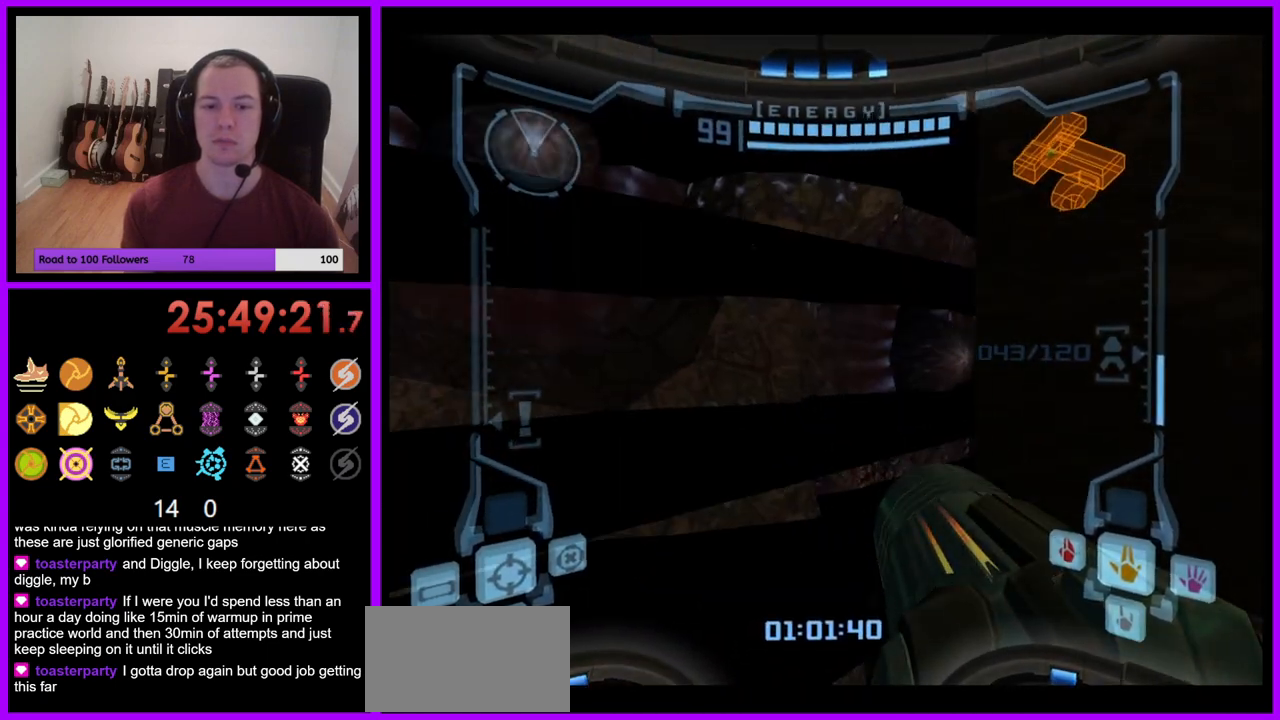
{"buttons": [], "left_stick": "right", "right_stick": "center", "events": []}
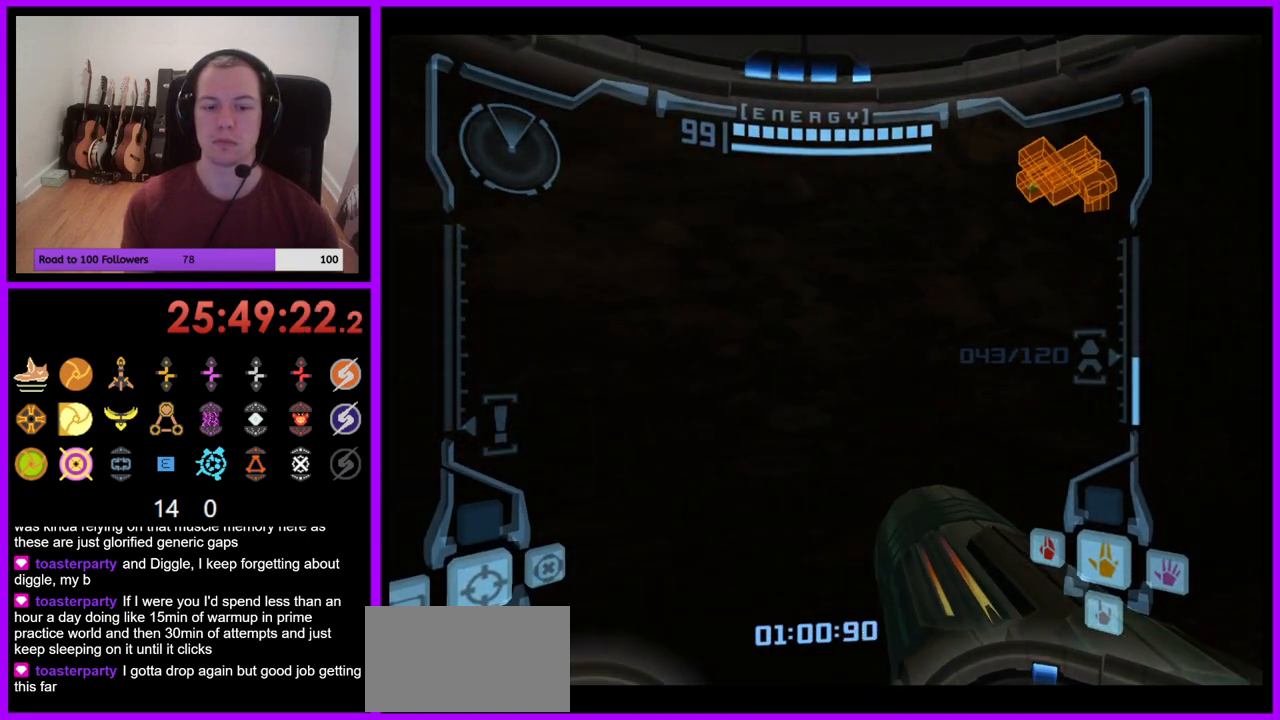
{"buttons": [], "left_stick": "right", "right_stick": "center", "events": []}
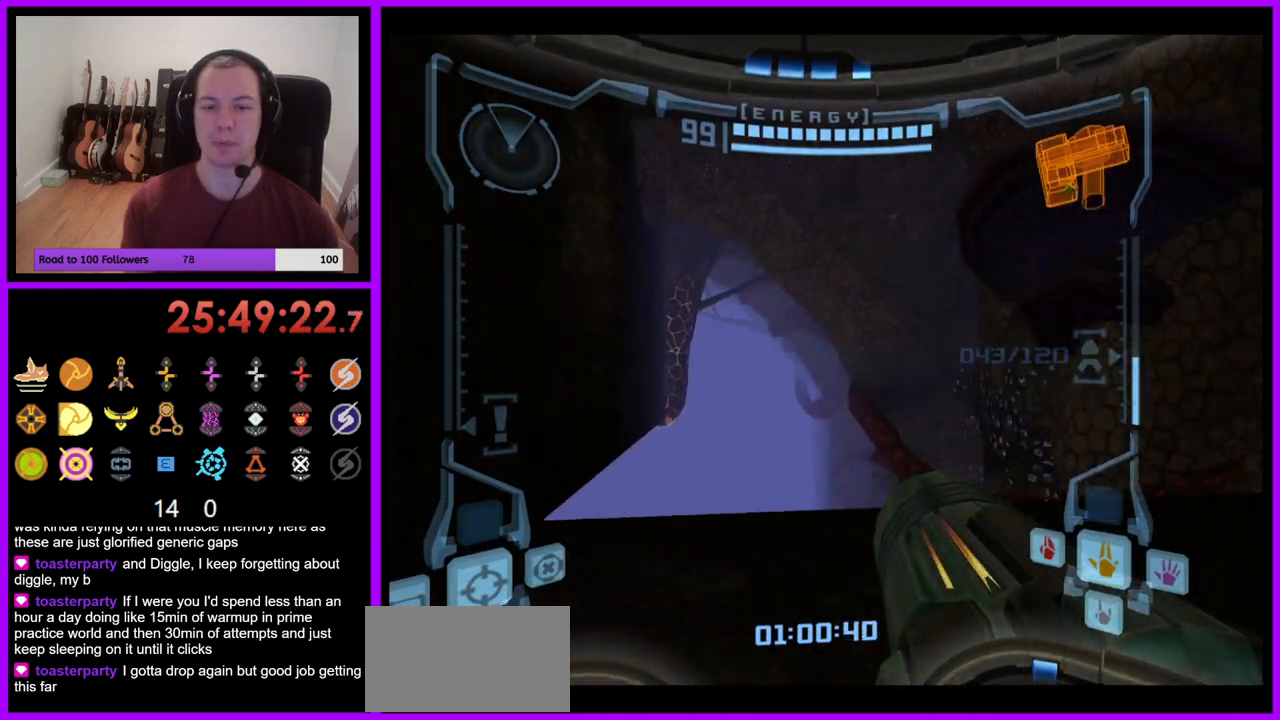
{"buttons": ["L1"], "left_stick": "up", "right_stick": "center", "events": [[117, "left_stick", "up"], [133, "L1", "down"], [200, "left_stick", "up-left"], [350, "left_stick", "up"]]}
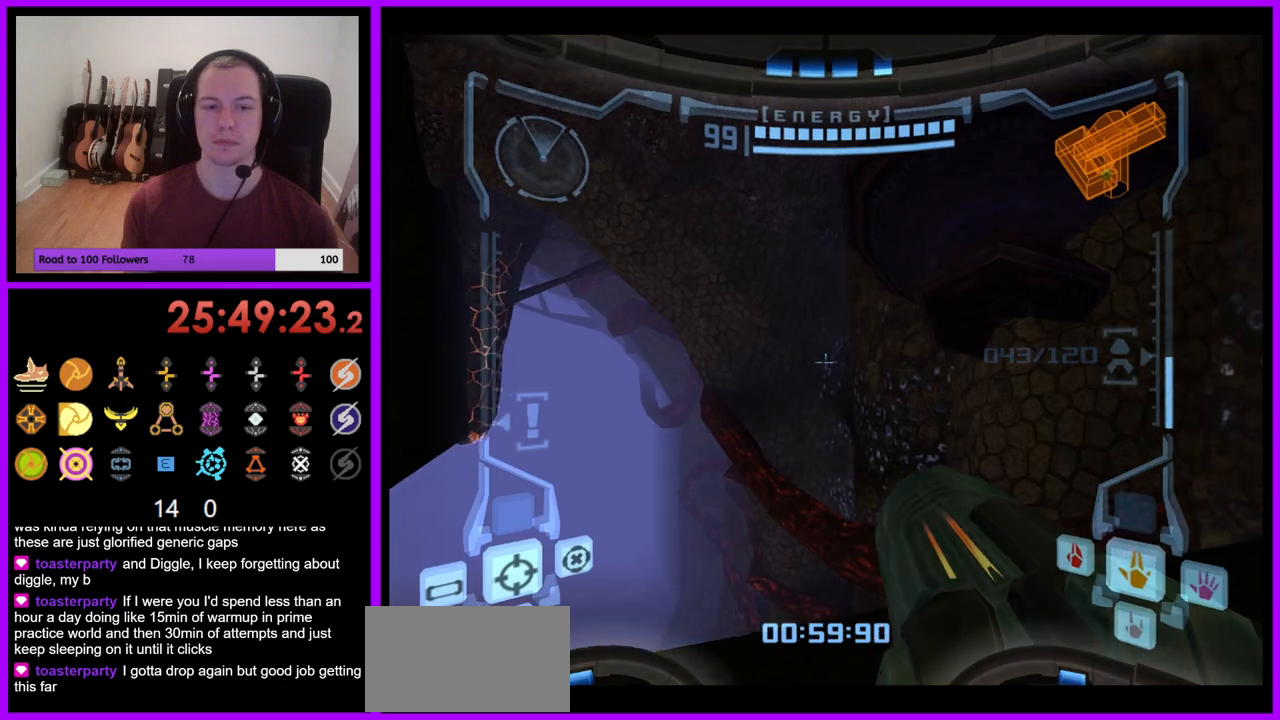
{"buttons": ["L1"], "left_stick": "up", "right_stick": "center", "events": [[250, "B", "down"], [333, "B", "up"], [383, "left_stick", "up-left"], [483, "left_stick", "up"]]}
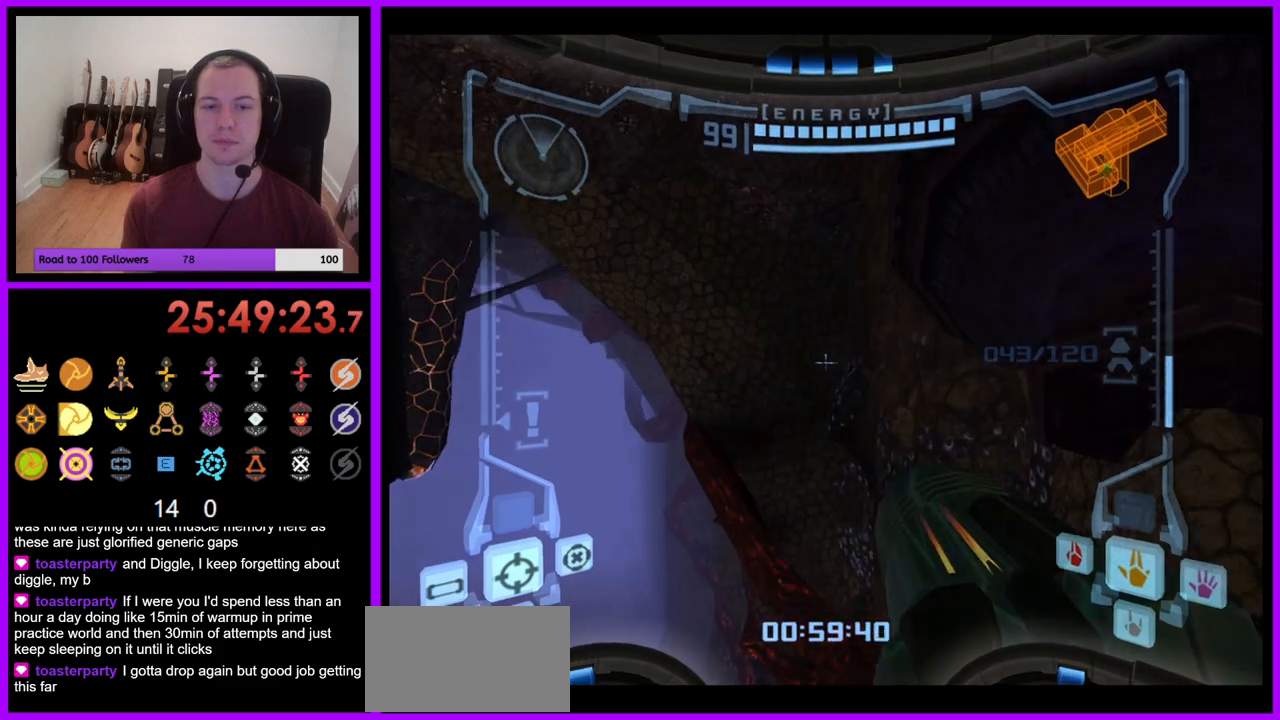
{"buttons": ["L1"], "left_stick": "up", "right_stick": "center", "events": [[283, "B", "down"], [417, "B", "up"]]}
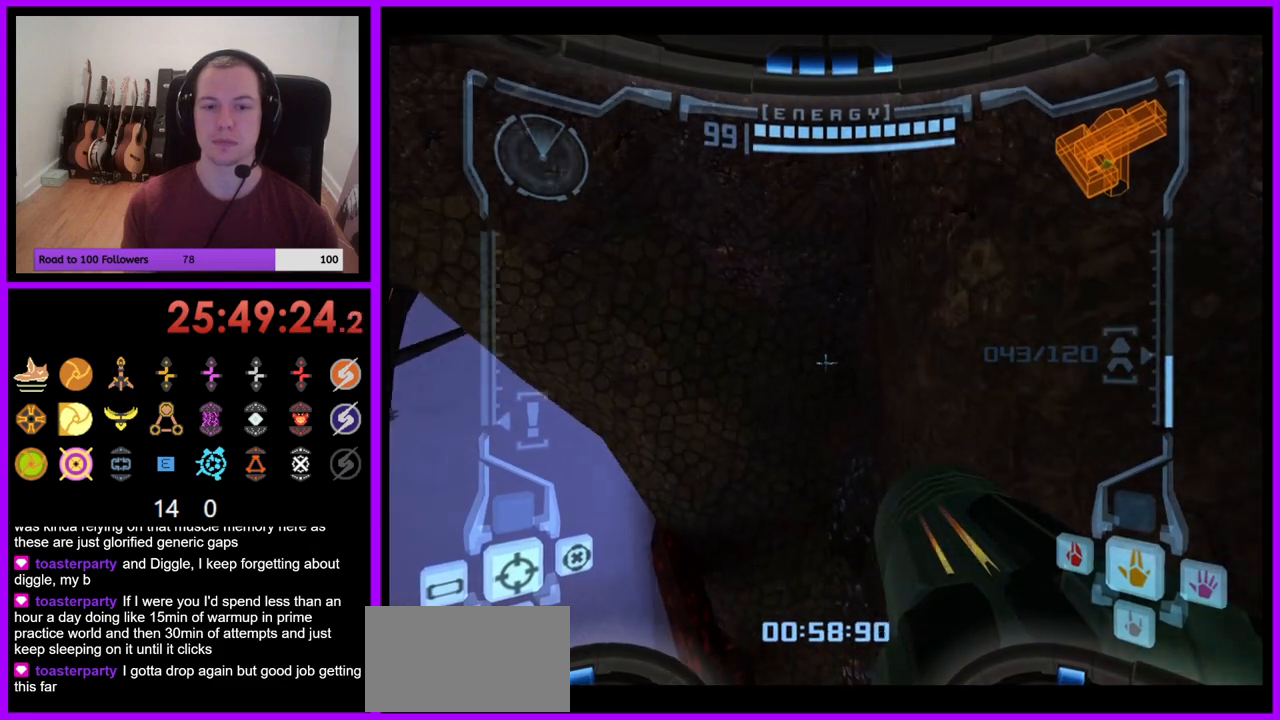
{"buttons": ["L1"], "left_stick": "center", "right_stick": "center", "events": [[233, "left_stick", "right"], [417, "left_stick", "center"]]}
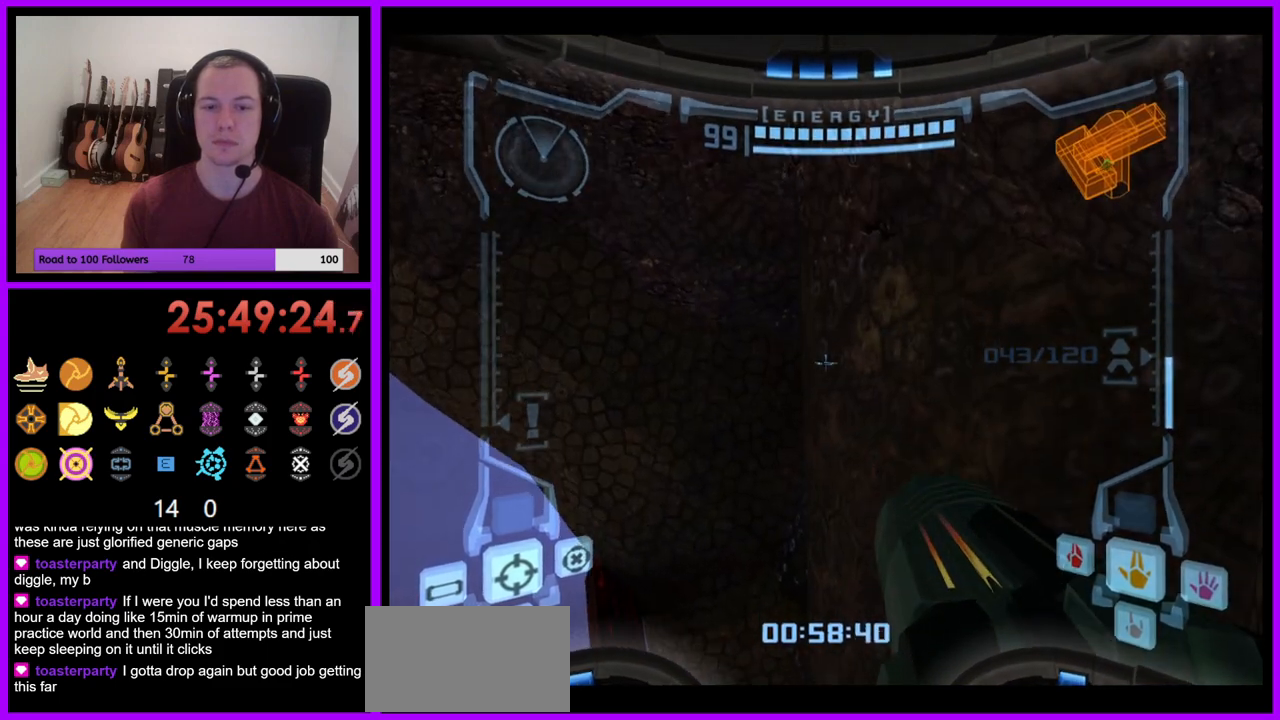
{"buttons": [], "left_stick": "left", "right_stick": "center"}
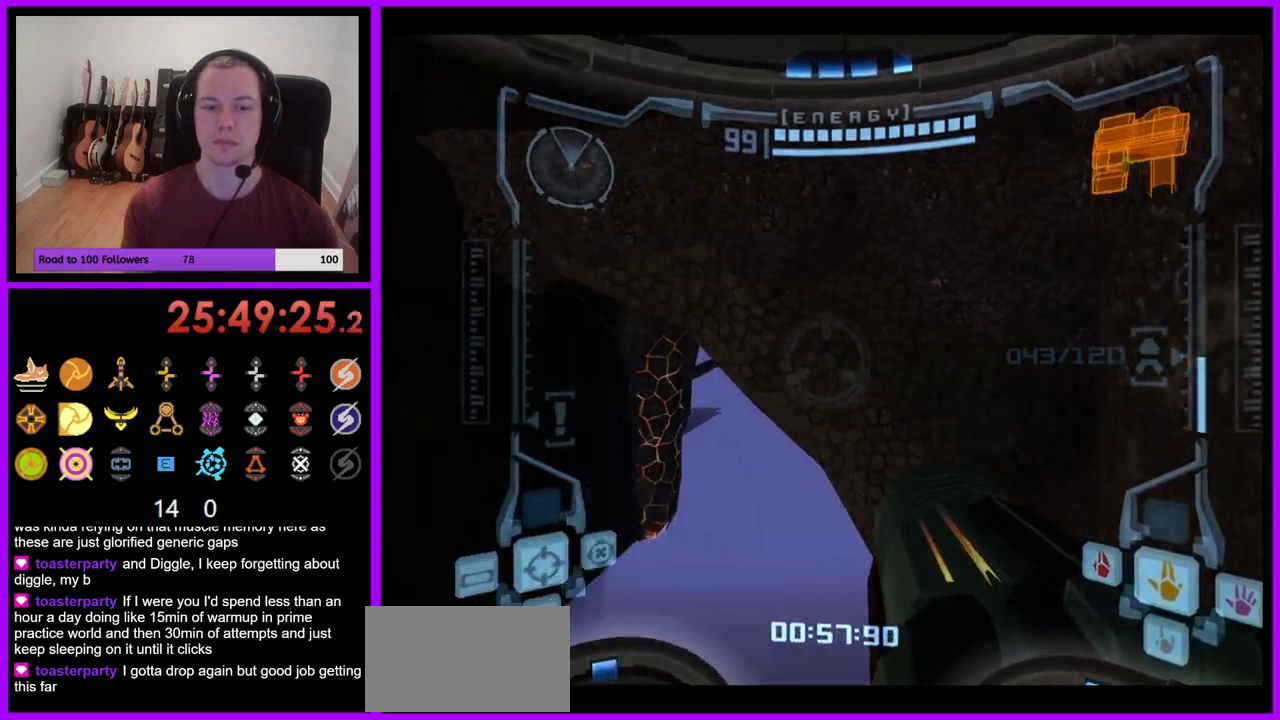
{"buttons": [], "left_stick": "left", "right_stick": "center", "events": []}
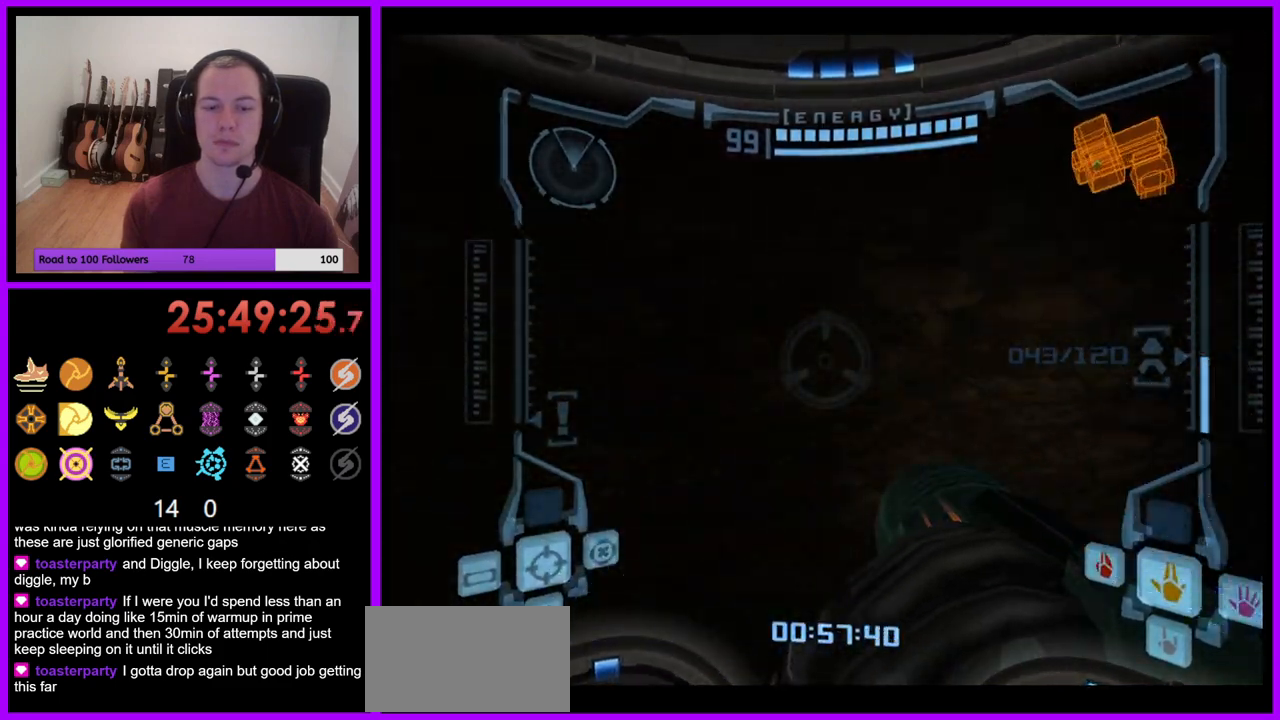
{"buttons": [], "left_stick": "left", "right_stick": "center", "events": []}
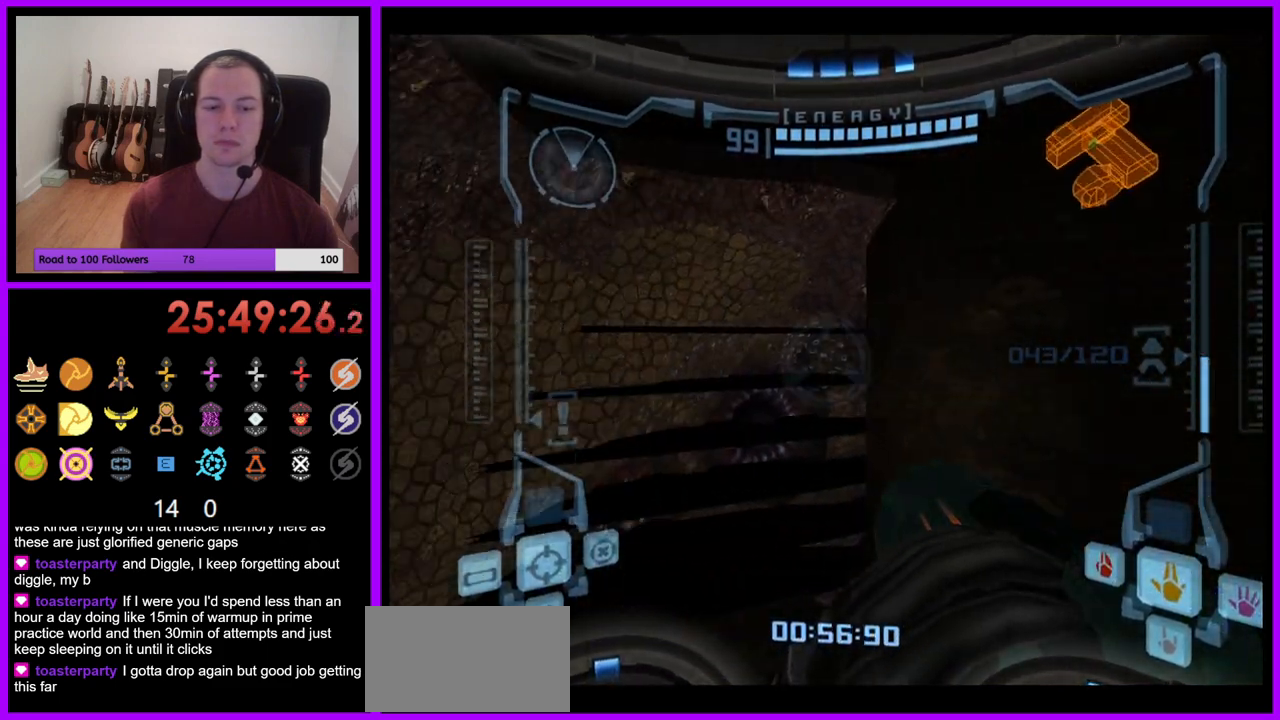
{"buttons": [], "left_stick": "center", "right_stick": "center", "events": [[117, "left_stick", "up-left"], [283, "left_stick", "up"], [500, "left_stick", "center"]]}
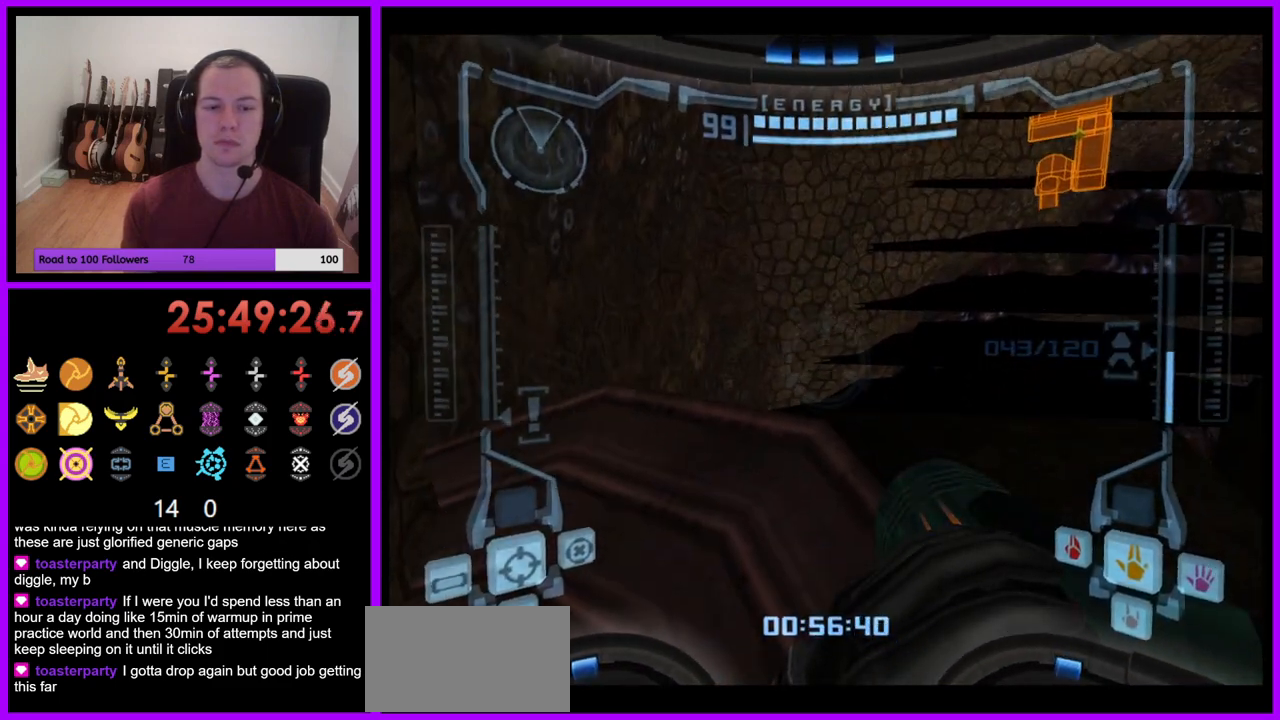
{"buttons": [], "left_stick": "down", "right_stick": "center", "events": [[50, "left_stick", "down"]]}
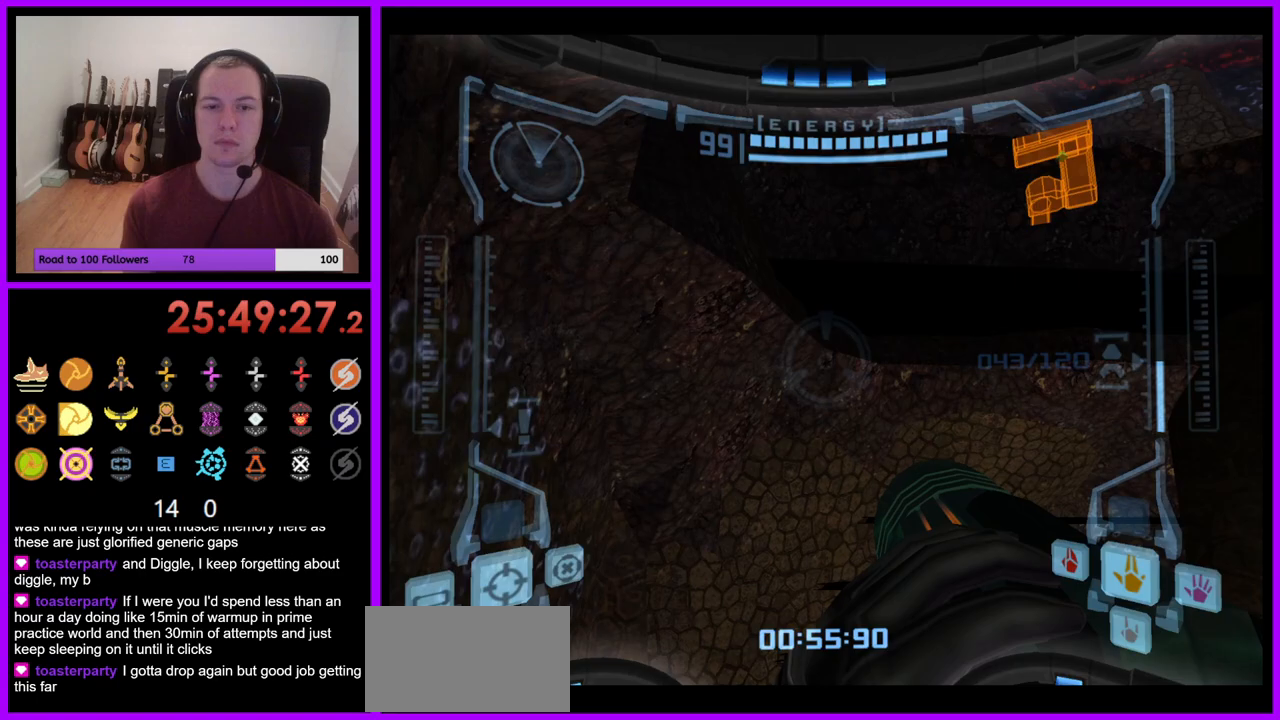
{"buttons": ["L1"], "left_stick": "up-right", "right_stick": "center", "events": [[33, "left_stick", "center"], [67, "L1", "down"], [367, "left_stick", "up-right"], [400, "B", "down"], [500, "B", "up"]]}
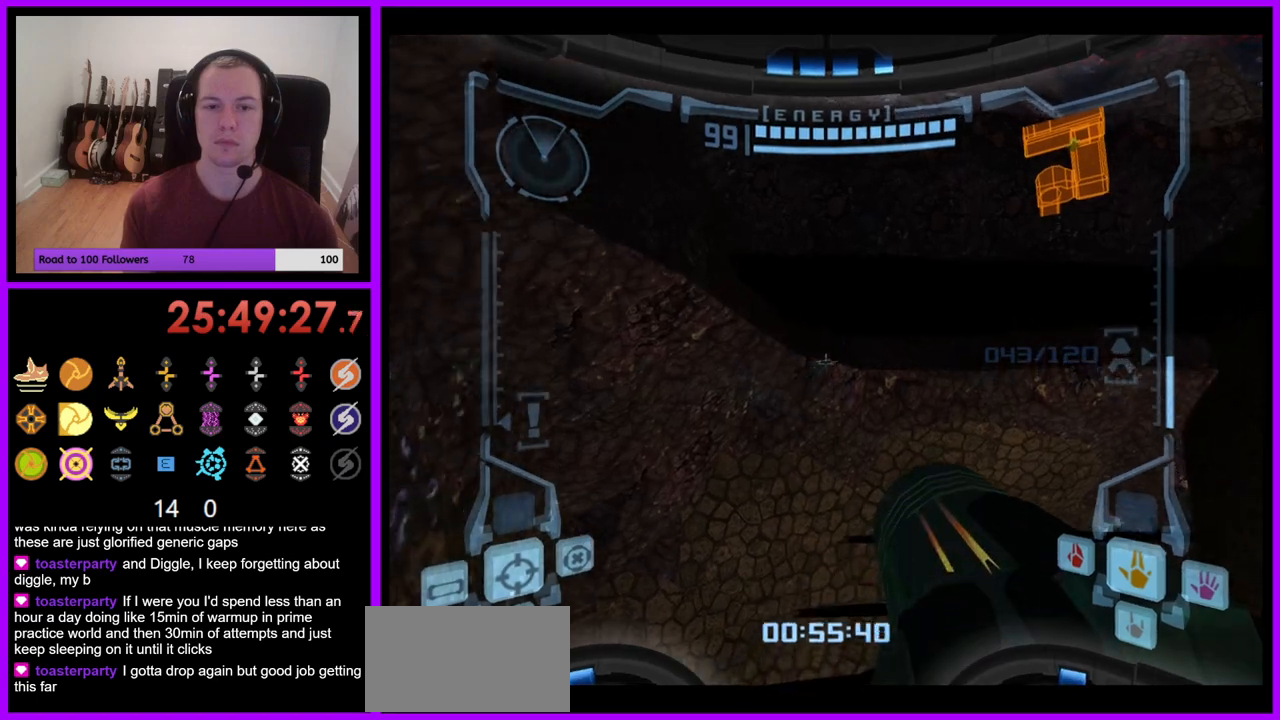
{"buttons": ["B", "L1"], "left_stick": "up", "right_stick": "center", "events": [[267, "left_stick", "up"], [500, "B", "down"]]}
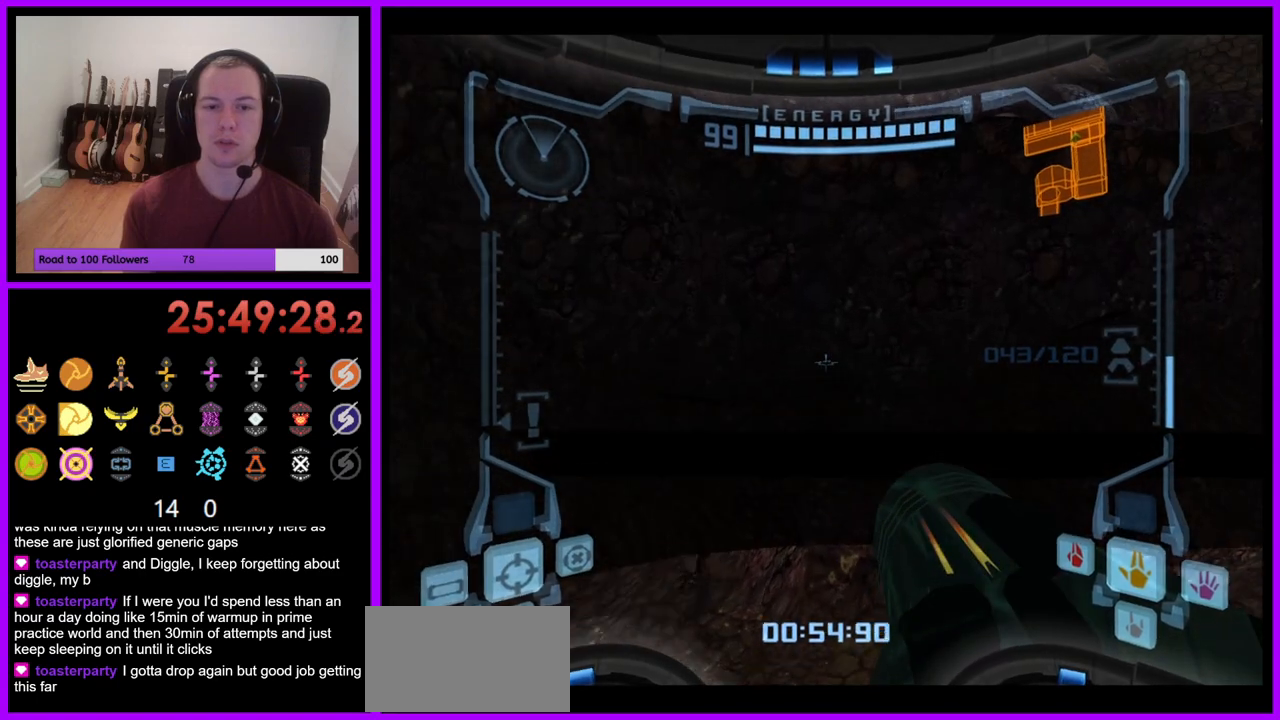
{"buttons": [], "left_stick": "up-right", "right_stick": "center", "events": [[17, "left_stick", "up-right"], [117, "left_stick", "up"], [133, "B", "up"], [200, "L1", "up"], [333, "left_stick", "up-right"]]}
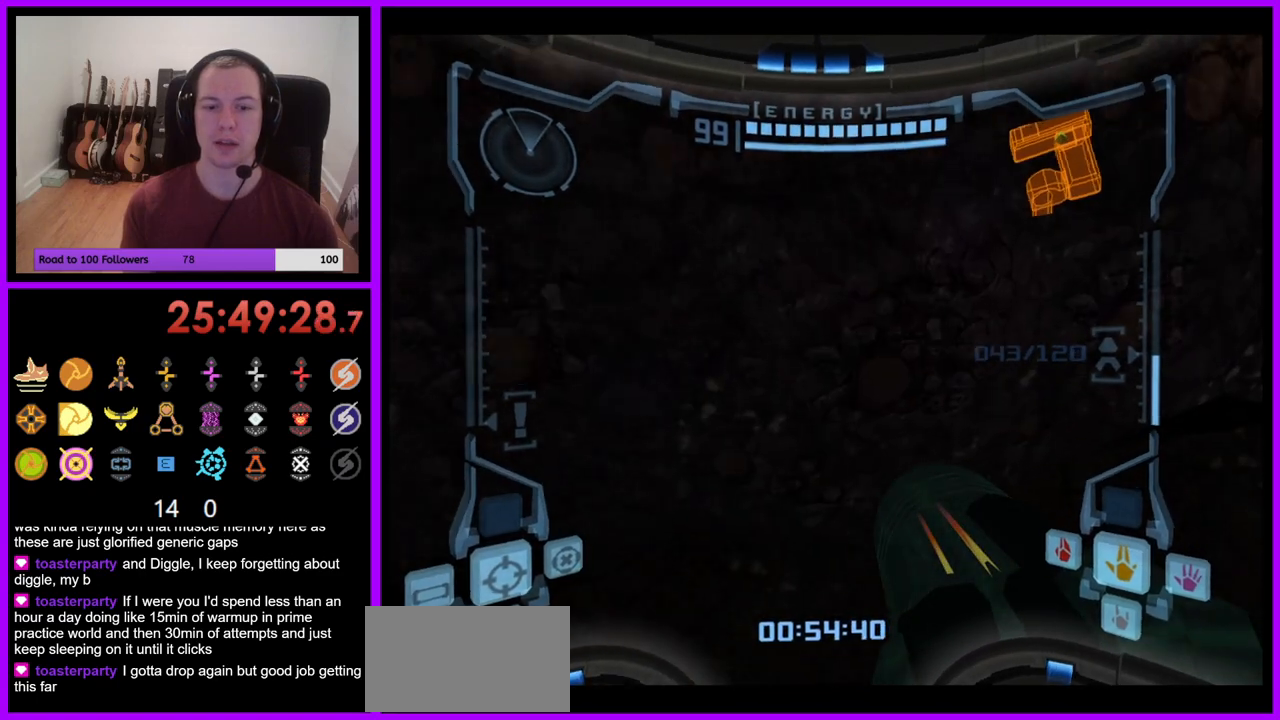
{"buttons": ["B"], "left_stick": "right", "right_stick": "center", "events": [[183, "left_stick", "right"], [417, "B", "down"]]}
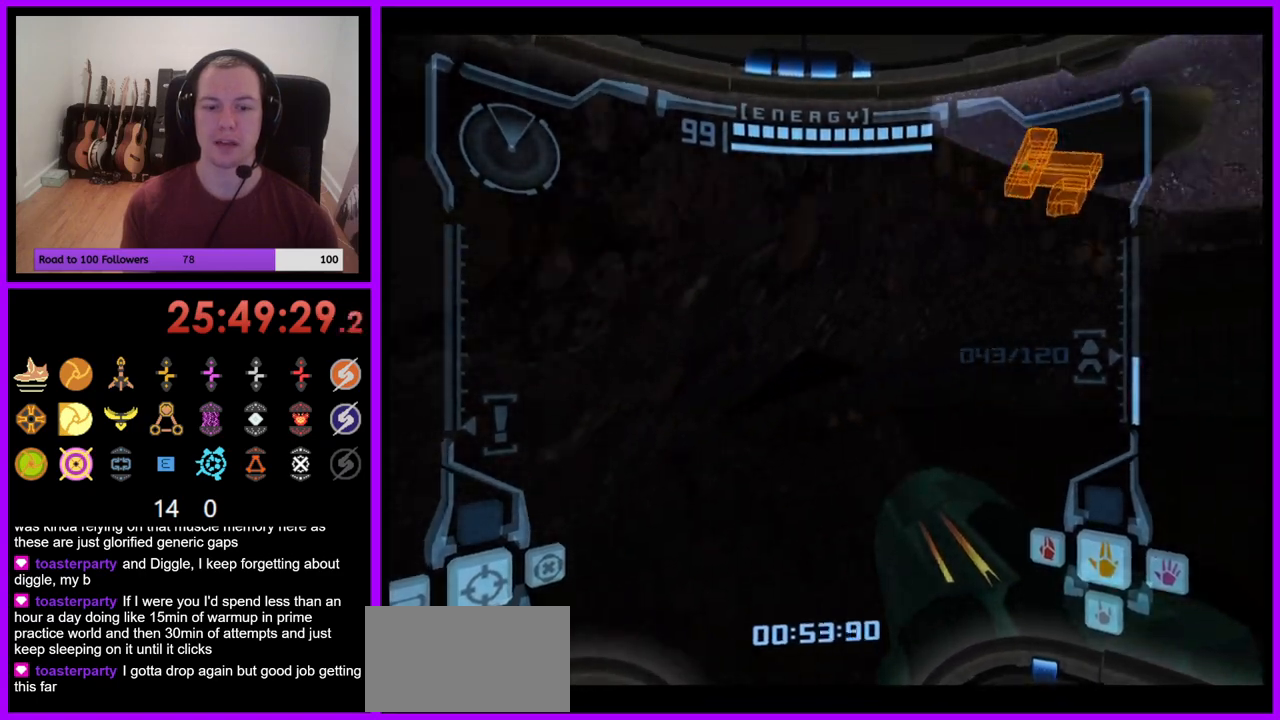
{"buttons": ["B", "L1"], "left_stick": "up", "right_stick": "center", "events": [[17, "B", "up"], [167, "L1", "down"], [167, "left_stick", "up"], [483, "B", "down"]]}
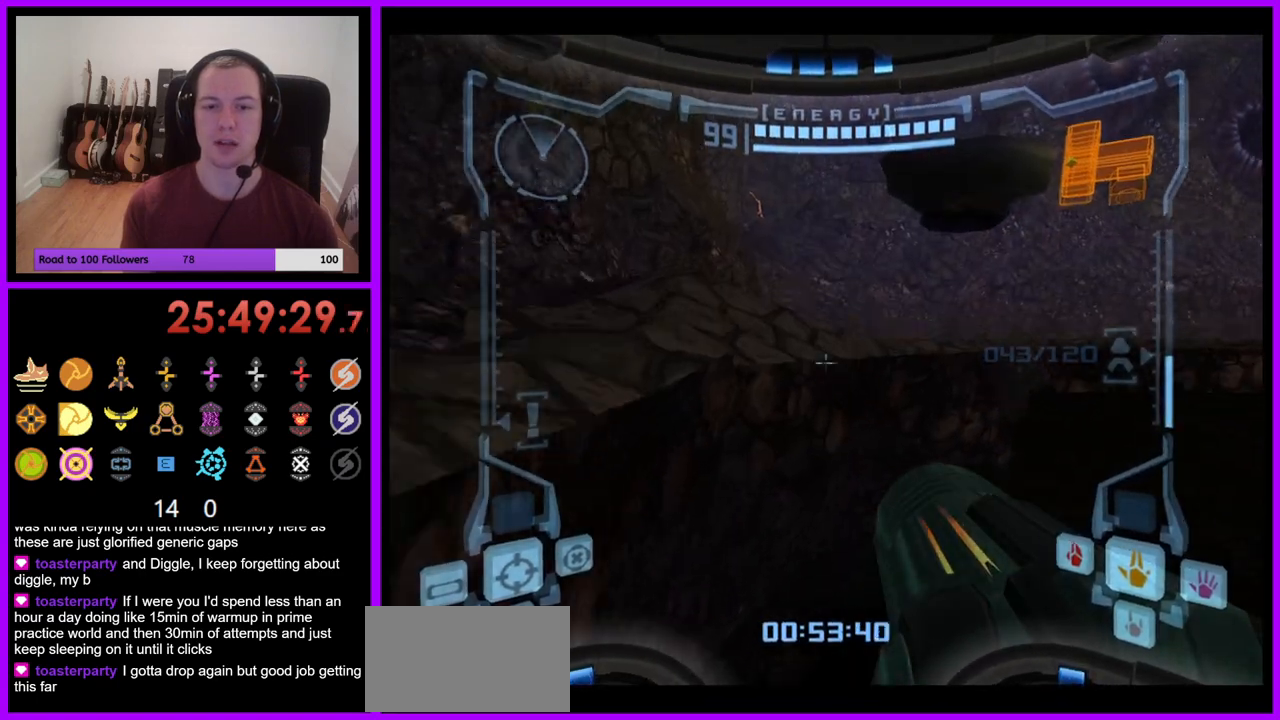
{"buttons": [], "left_stick": "up", "right_stick": "center", "events": [[67, "B", "up"], [250, "L1", "up"]]}
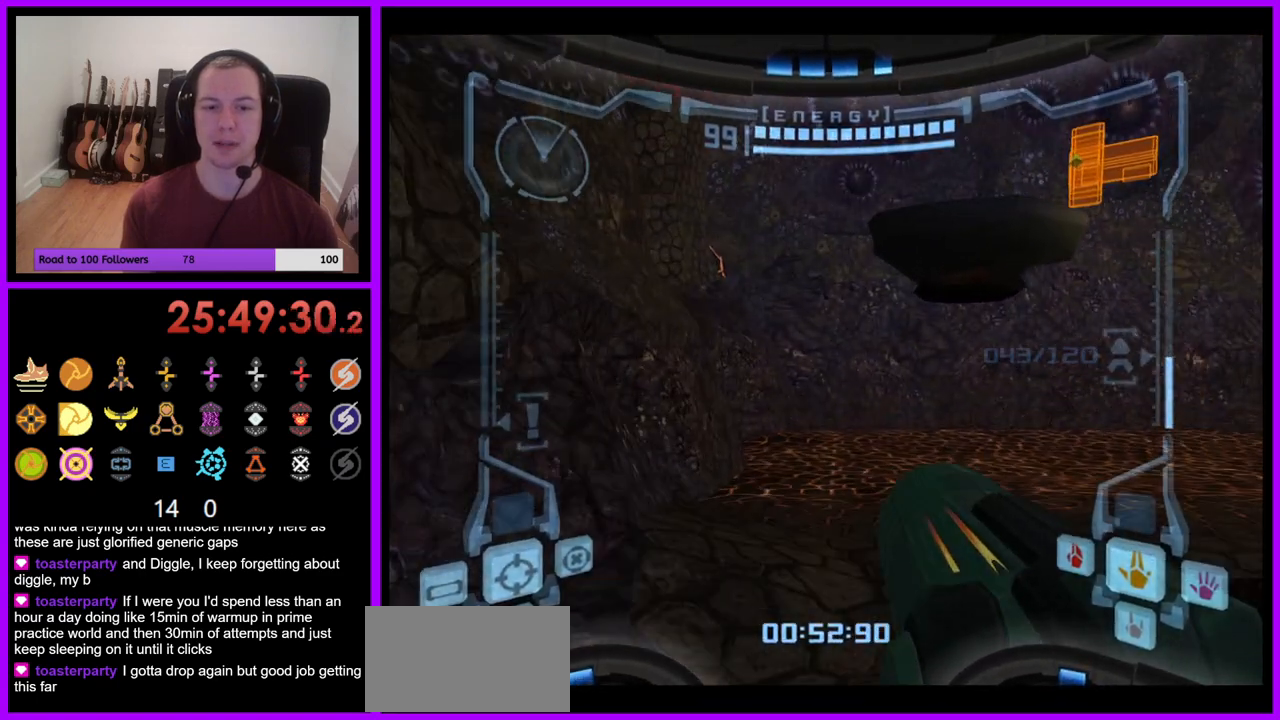
{"buttons": [], "left_stick": "up", "right_stick": "center", "events": [[183, "L1", "down"], [183, "left_stick", "up-left"], [217, "B", "down"], [300, "B", "up"], [383, "left_stick", "up"], [483, "L1", "up"]]}
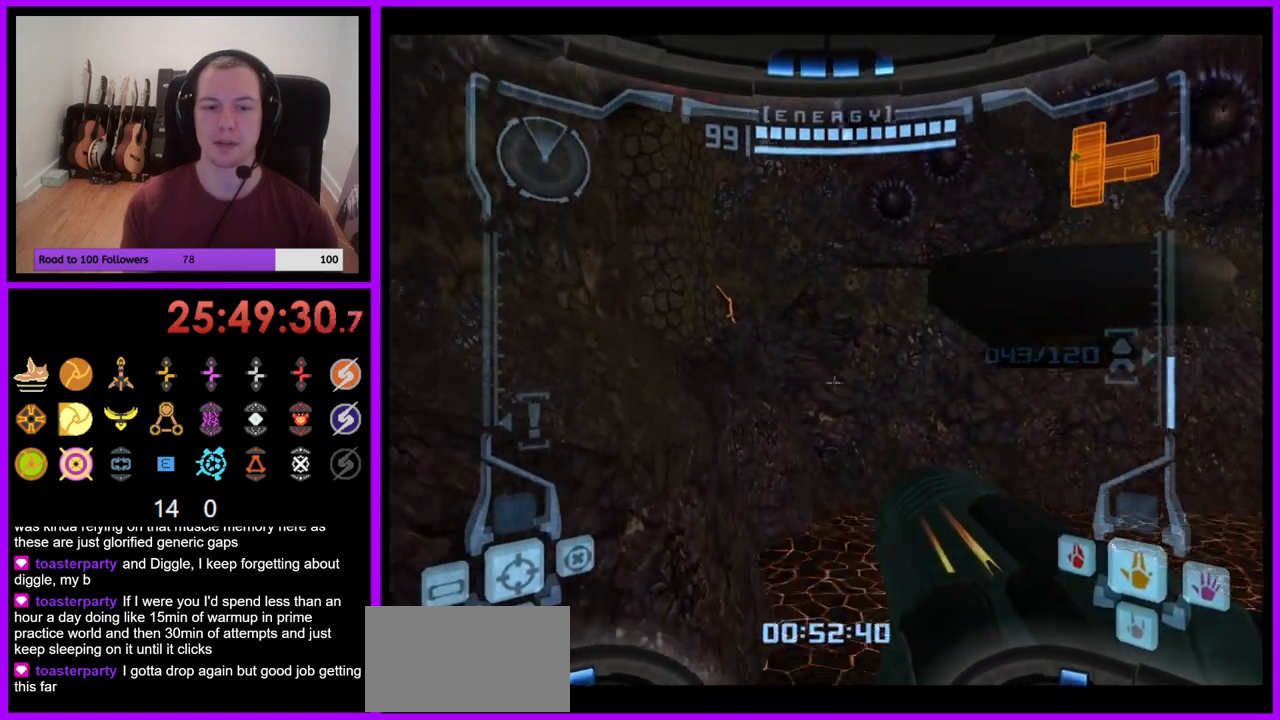
{"buttons": [], "left_stick": "up-right", "right_stick": "center", "events": [[150, "left_stick", "up-right"]]}
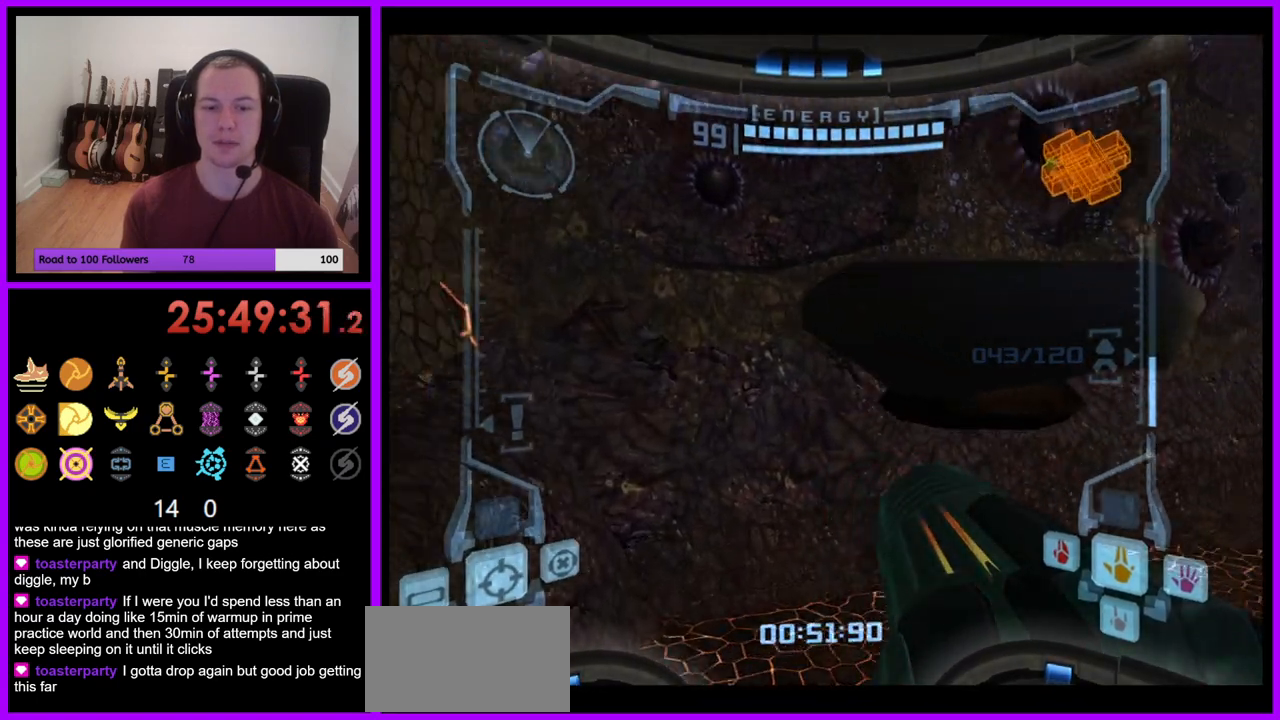
{"buttons": [], "left_stick": "center", "right_stick": "center", "events": [[433, "left_stick", "center"]]}
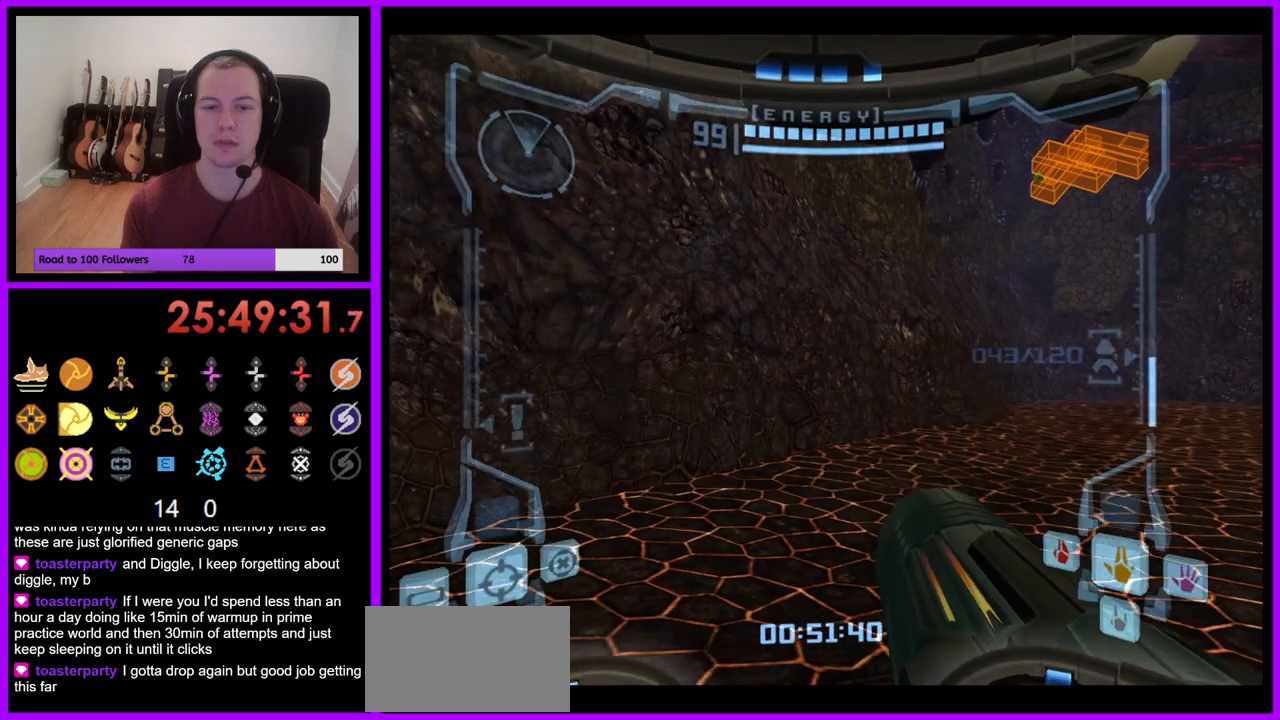
{"buttons": ["L1"], "left_stick": "center", "right_stick": "center", "events": [[33, "L1", "down"], [117, "B", "down"], [117, "left_stick", "down-left"], [200, "B", "up"], [350, "left_stick", "center"]]}
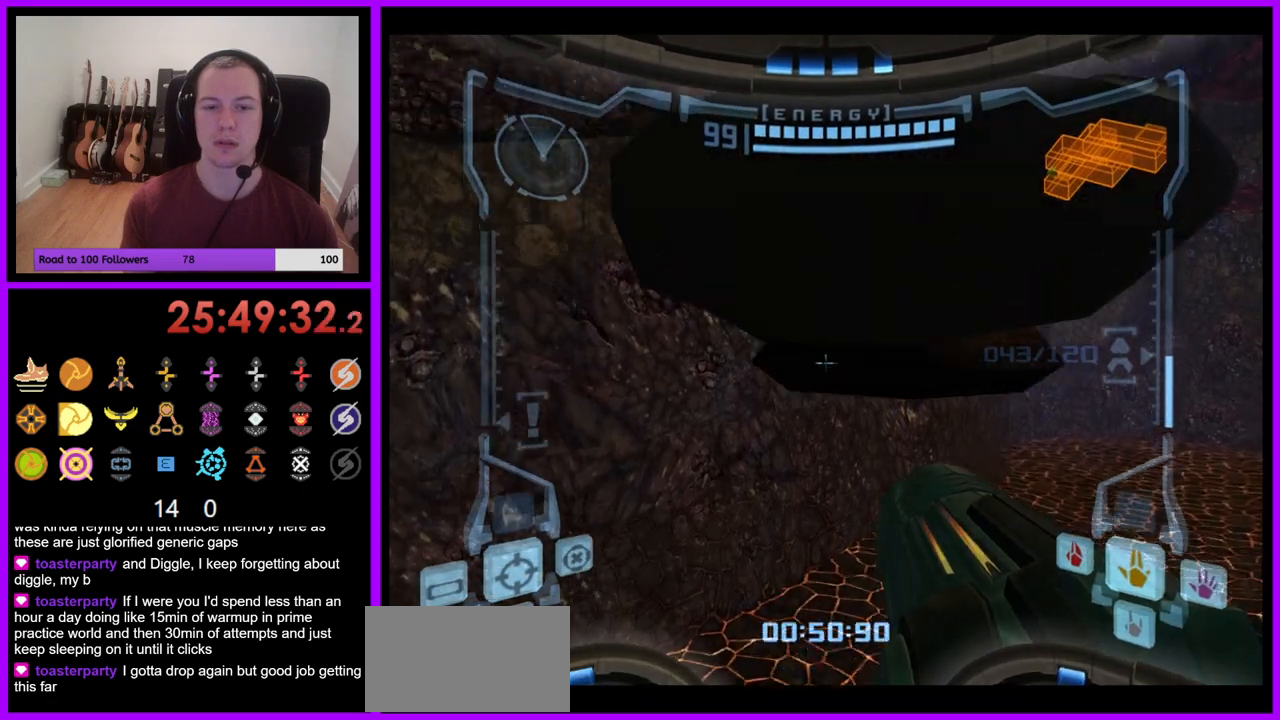
{"buttons": [], "left_stick": "up", "right_stick": "center", "events": [[167, "B", "down"], [267, "left_stick", "up"], [300, "B", "up"], [417, "L1", "up"]]}
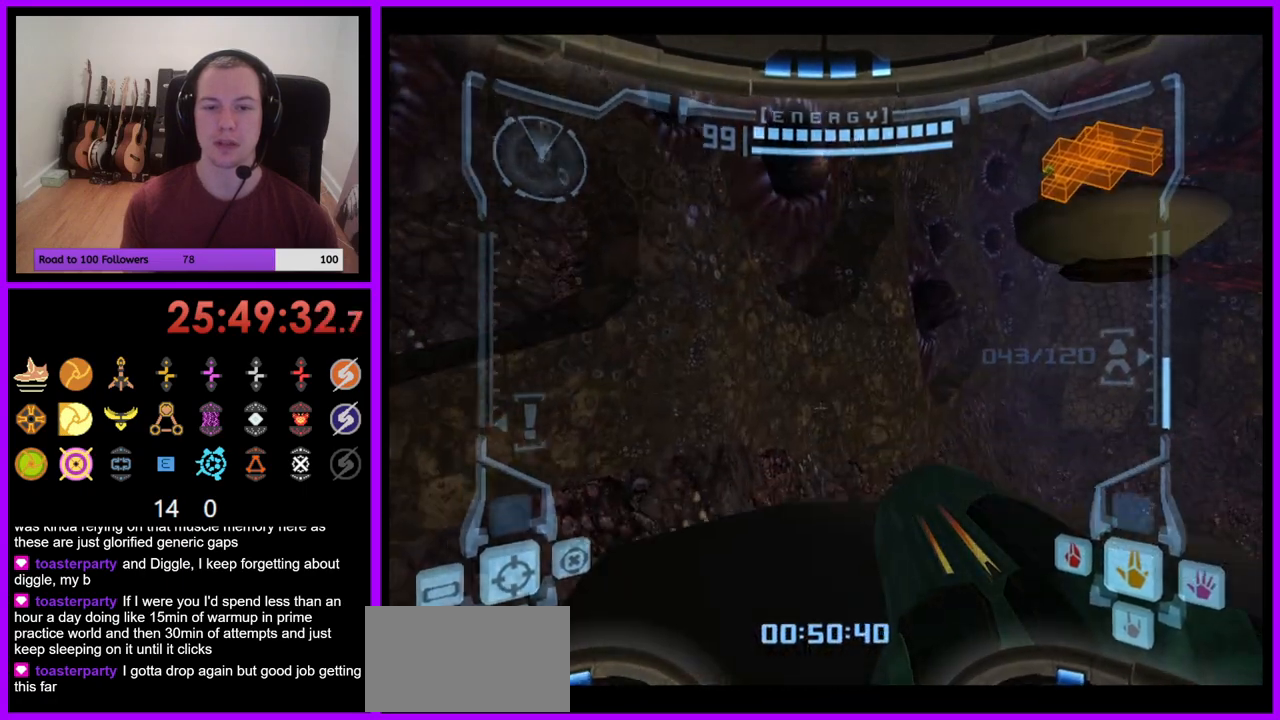
{"buttons": [], "left_stick": "center", "right_stick": "center", "events": [[50, "left_stick", "right"], [283, "left_stick", "center"]]}
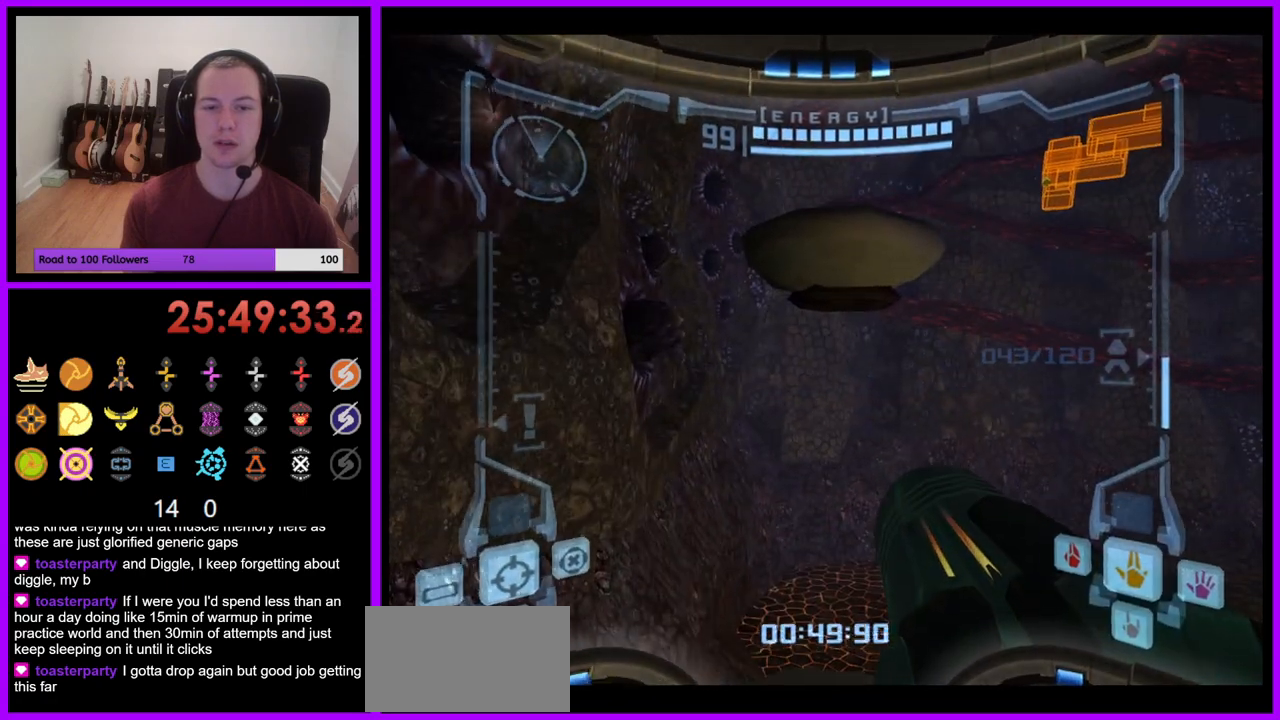
{"buttons": ["L1"], "left_stick": "up", "right_stick": "center", "events": [[50, "left_stick", "up"], [100, "L1", "down"], [400, "B", "down"], [500, "B", "up"]]}
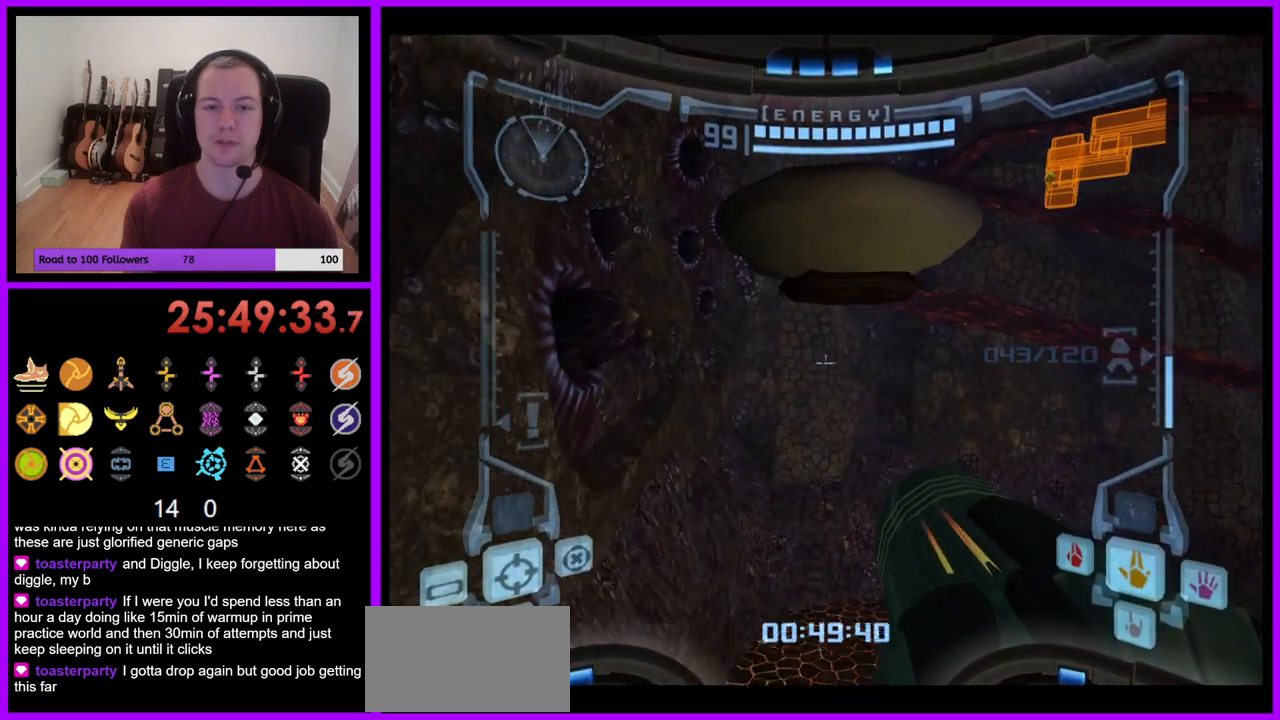
{"buttons": [], "left_stick": "up", "right_stick": "center", "events": [[217, "L1", "up"]]}
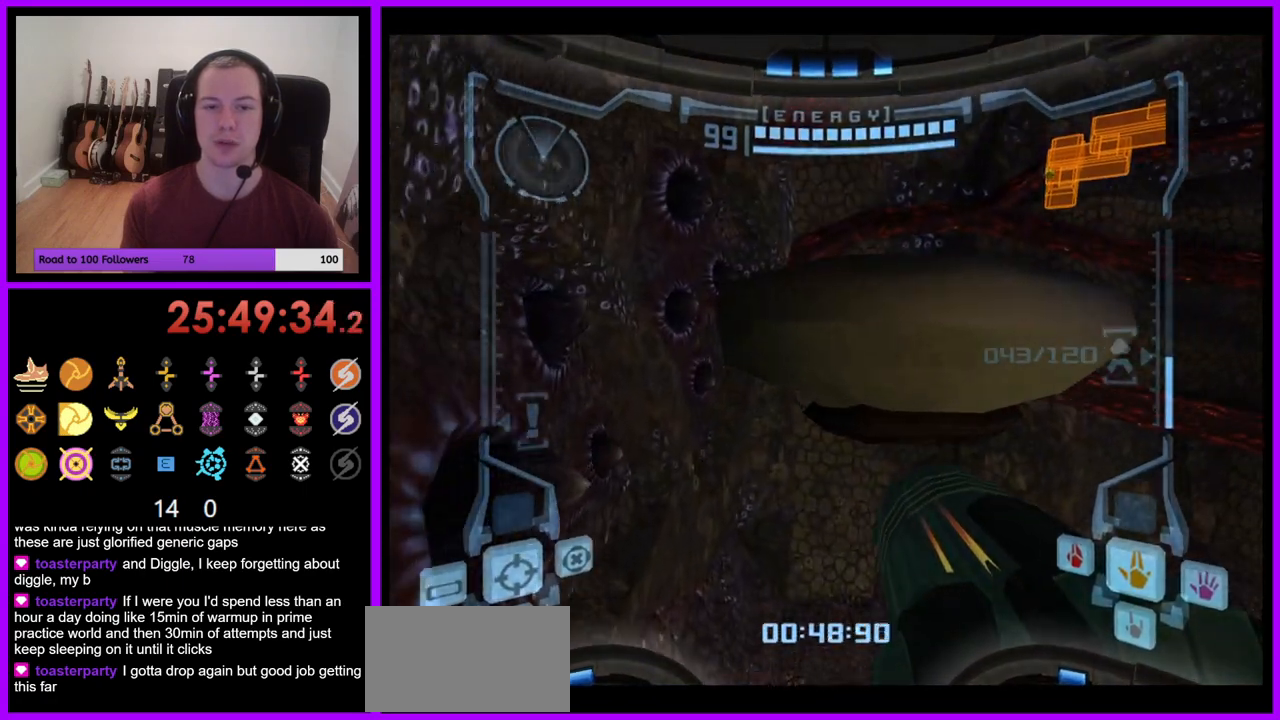
{"buttons": [], "left_stick": "up-right", "right_stick": "center", "events": [[50, "B", "down"], [67, "left_stick", "up-right"], [183, "B", "up"]]}
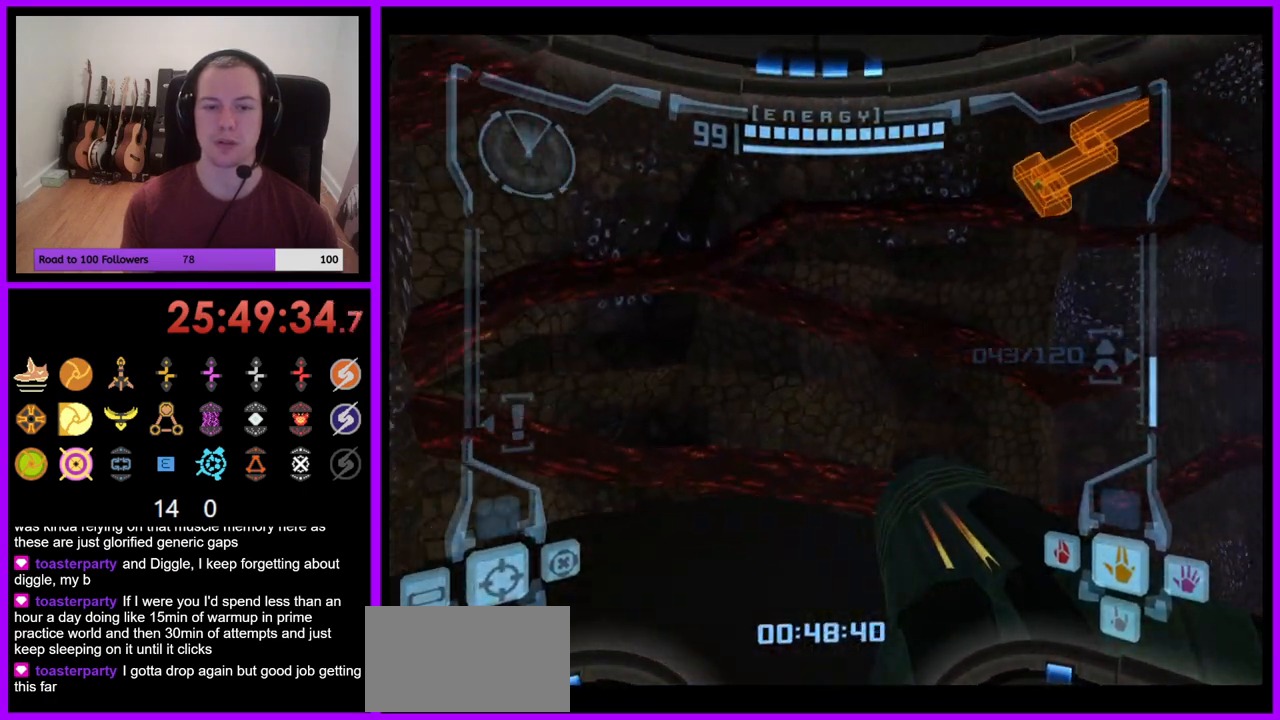
{"buttons": [], "left_stick": "right", "right_stick": "center", "events": [[367, "left_stick", "right"]]}
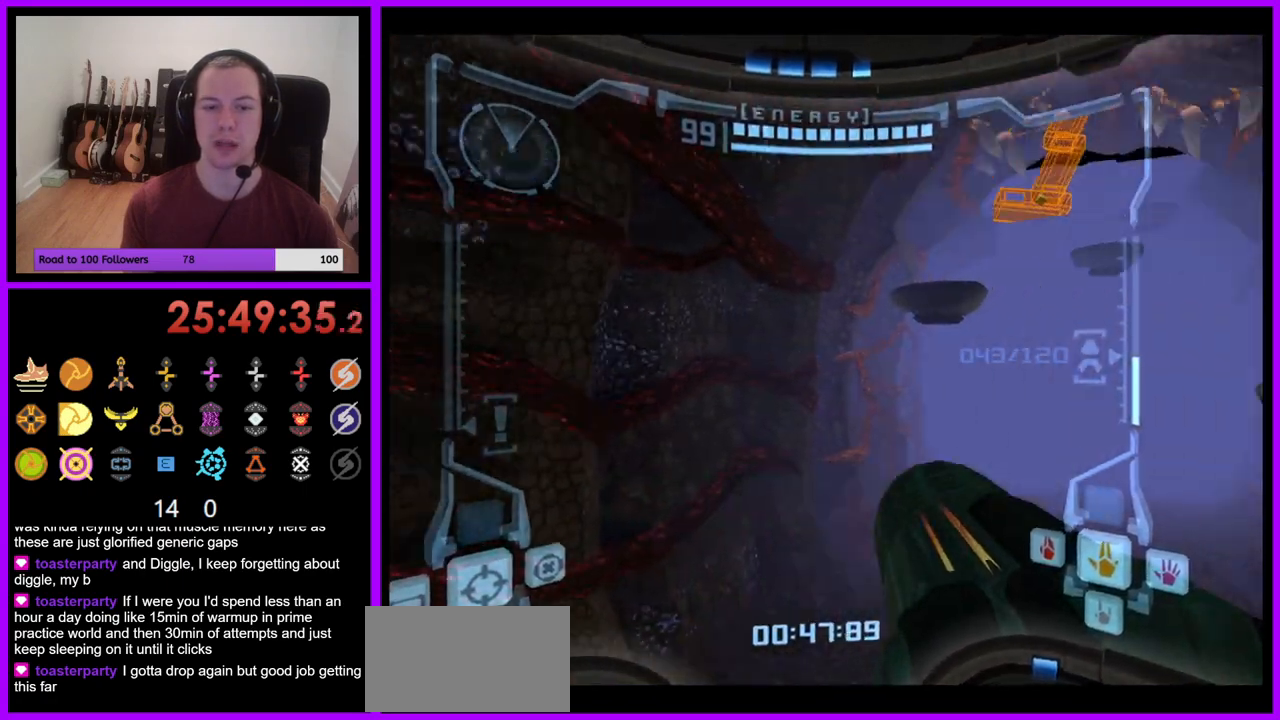
{"buttons": ["L1"], "left_stick": "down-left", "right_stick": "center", "events": [[367, "right_stick", "up-right"], [383, "left_stick", "center"], [467, "L1", "down"], [467, "left_stick", "down-left"], [483, "right_stick", "center"]]}
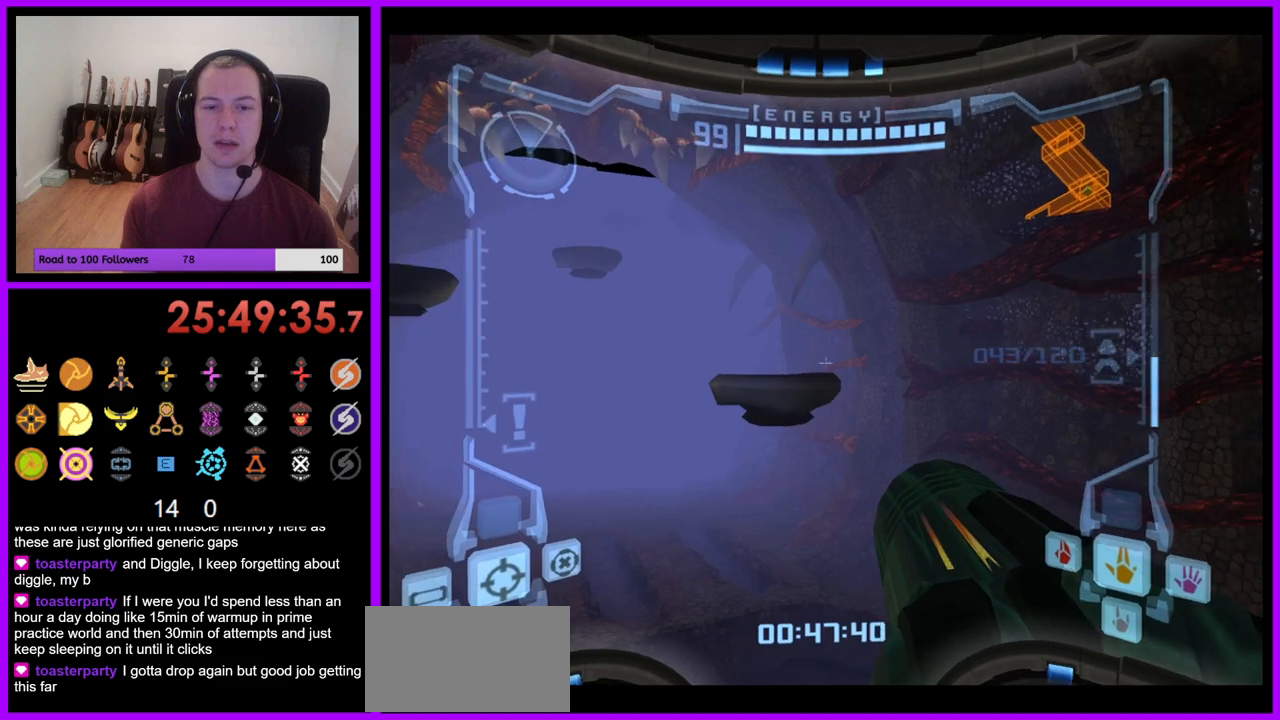
{"buttons": [], "left_stick": "up", "right_stick": "center", "events": [[133, "left_stick", "center"], [217, "L1", "up"], [233, "left_stick", "up"]]}
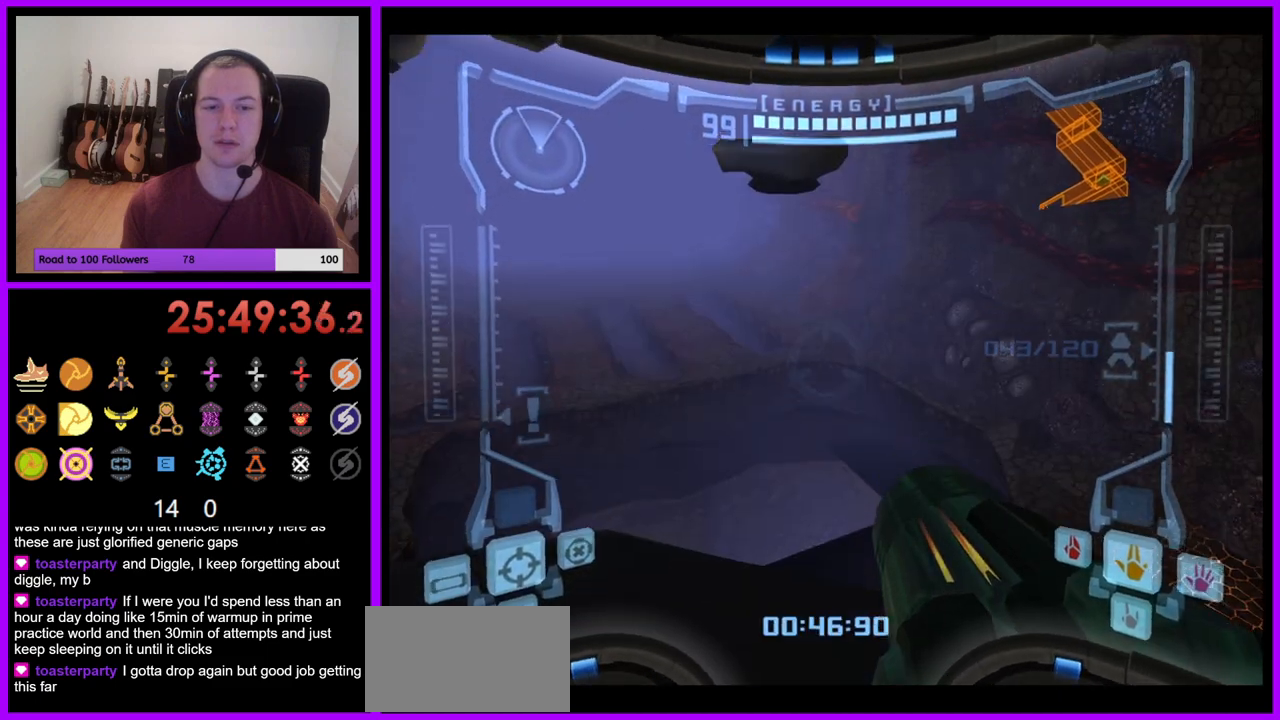
{"buttons": [], "left_stick": "center", "right_stick": "center", "events": [[17, "left_stick", "center"], [83, "L1", "down"], [133, "left_stick", "left"], [283, "left_stick", "center"], [417, "L1", "up"]]}